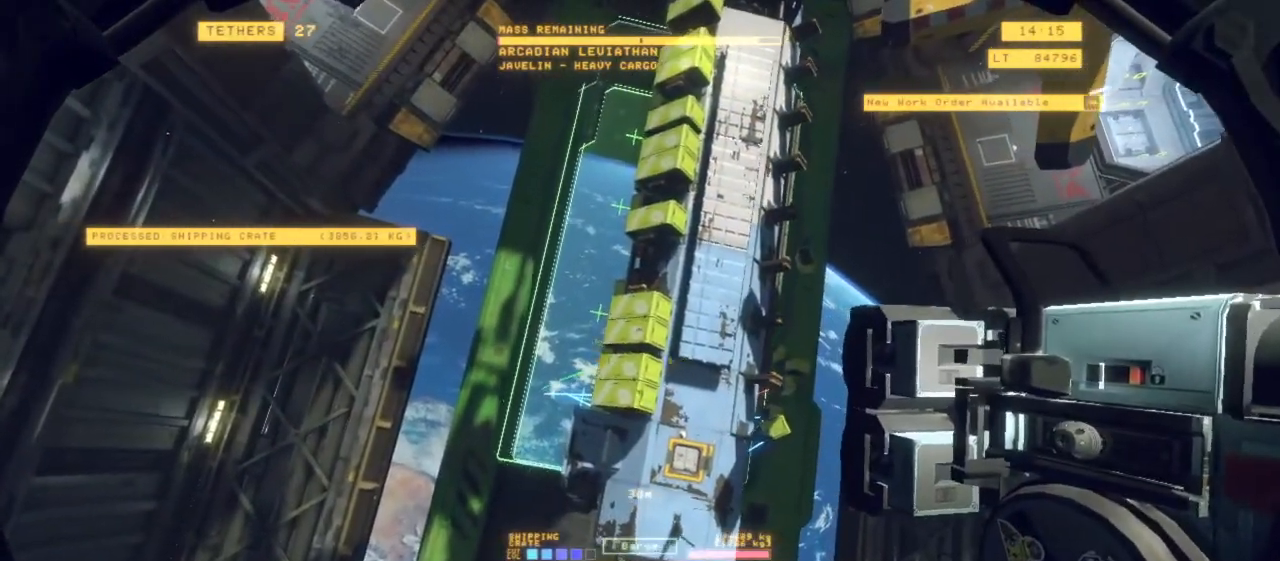
Gameplay with keyboard and mouse; each line is a JSON object with the keys and mouse buttons held at the frame after it. "events" lists presses ("down") and releases ("up") of "1", "2", "3", "4", "5", "6", "7", "8", "a", "alt", "b", "c", "ctrl", "d", "e", "escape", "f", "g", "h", "q", "r", "s", "shift", "space", "t", "v", "w", "x", "y", "z", "mouse_left", "mouse_wheel", "mouse_right", "mouse_mb4" and "mouse_mb5" between this image and that frame as [ms after this image, input, new state], when the widget could be followed in between. "mouse_left", "mouse_wheel", "mouse_right", "mouse_mb4", "mouse_mb5" = the "left", "wheel", "right", "mb4", "mb5" buttons of the "mouse" list. No other keys are recorded. "wheel" means that the mouse wheel is clicked or scrolled. Mouse movement is not recorded.
{"keys": ["z"], "mouse": [], "events": [[250, "z", "down"], [300, "space", "up"], [333, "r", "up"]]}
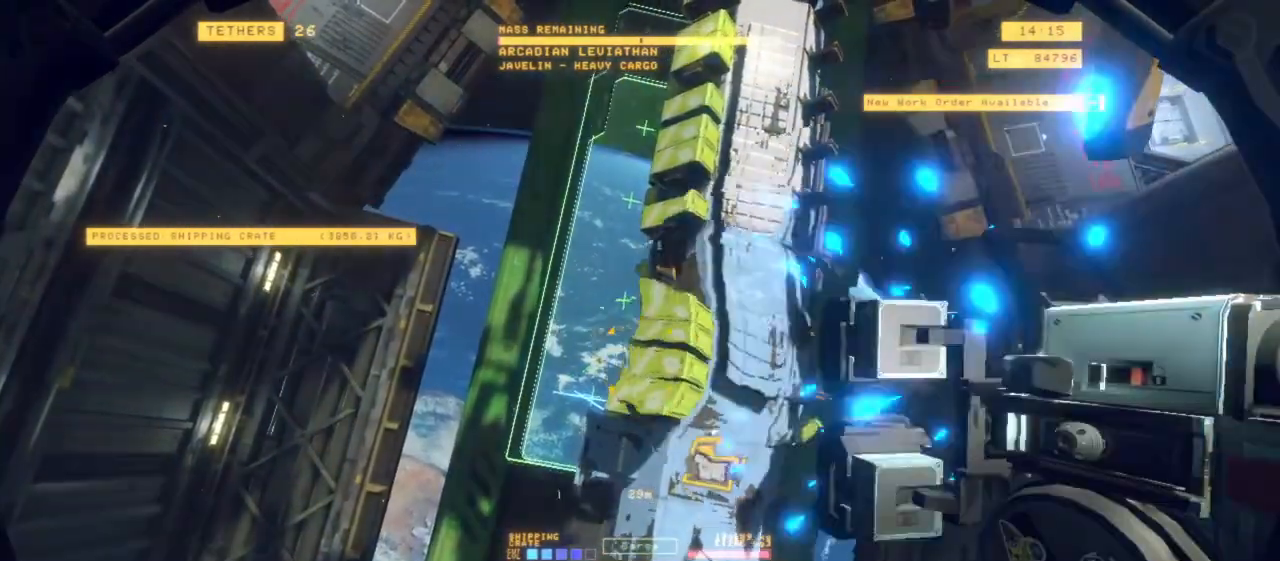
{"keys": ["r"], "mouse": [], "events": [[317, "r", "down"], [317, "z", "up"]]}
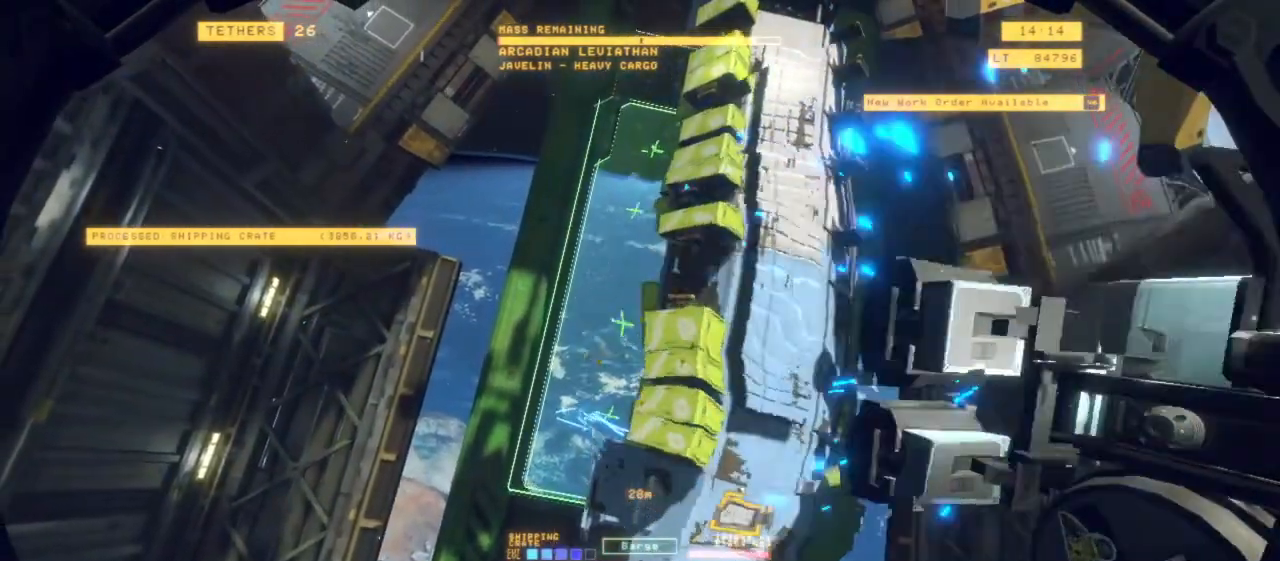
{"keys": ["r"], "mouse": [], "events": [[233, "ctrl", "down"], [483, "ctrl", "up"]]}
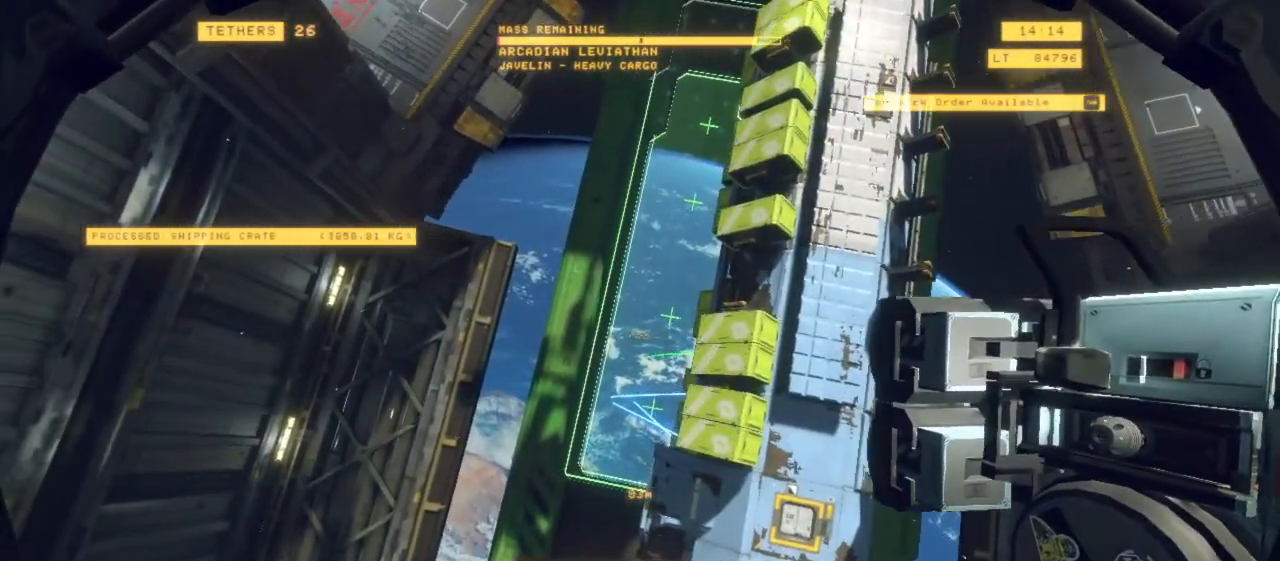
{"keys": ["r", "space"], "mouse": [], "events": [[67, "r", "up"], [217, "r", "down"], [350, "space", "down"]]}
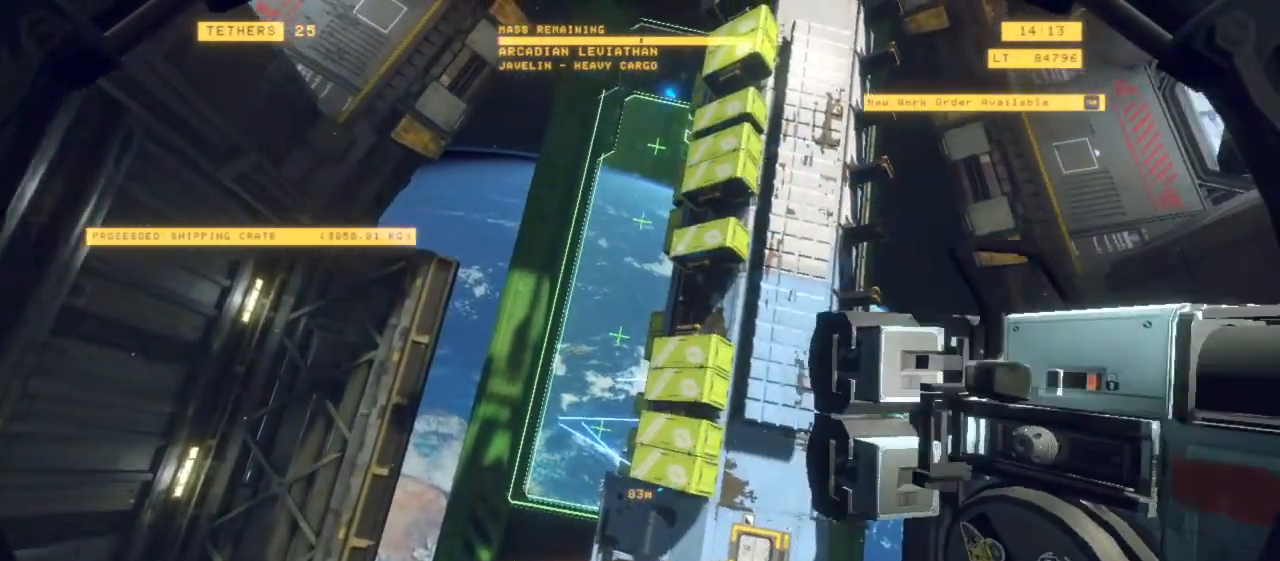
{"keys": ["space", "z"], "mouse": [], "events": [[283, "z", "down"], [417, "r", "up"]]}
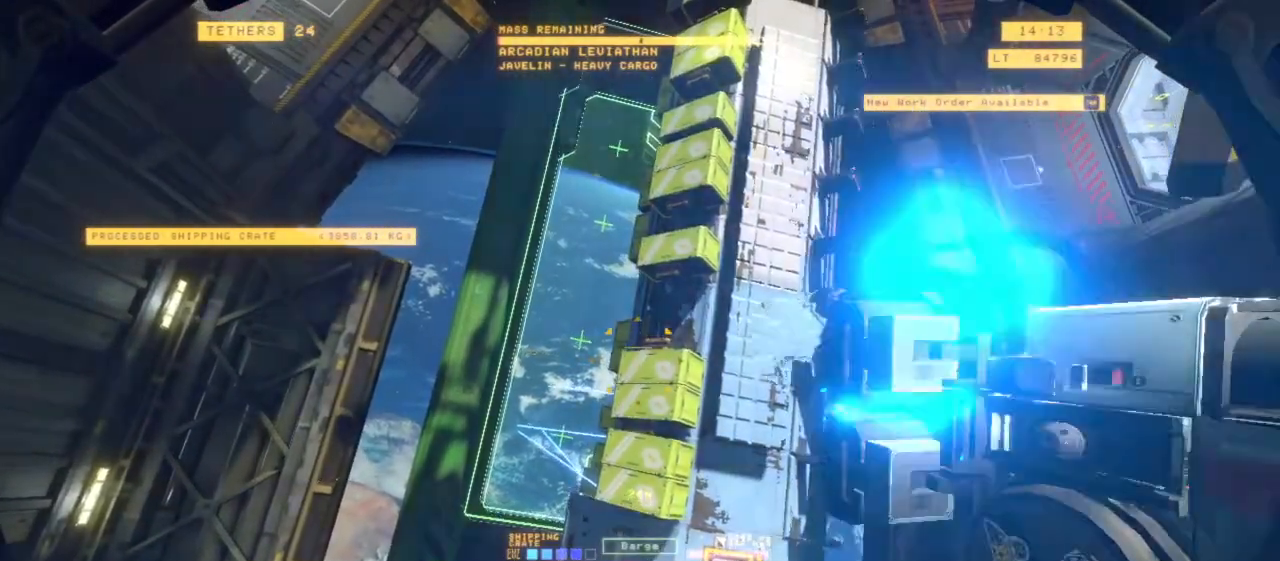
{"keys": ["space", "z"], "mouse": [], "events": []}
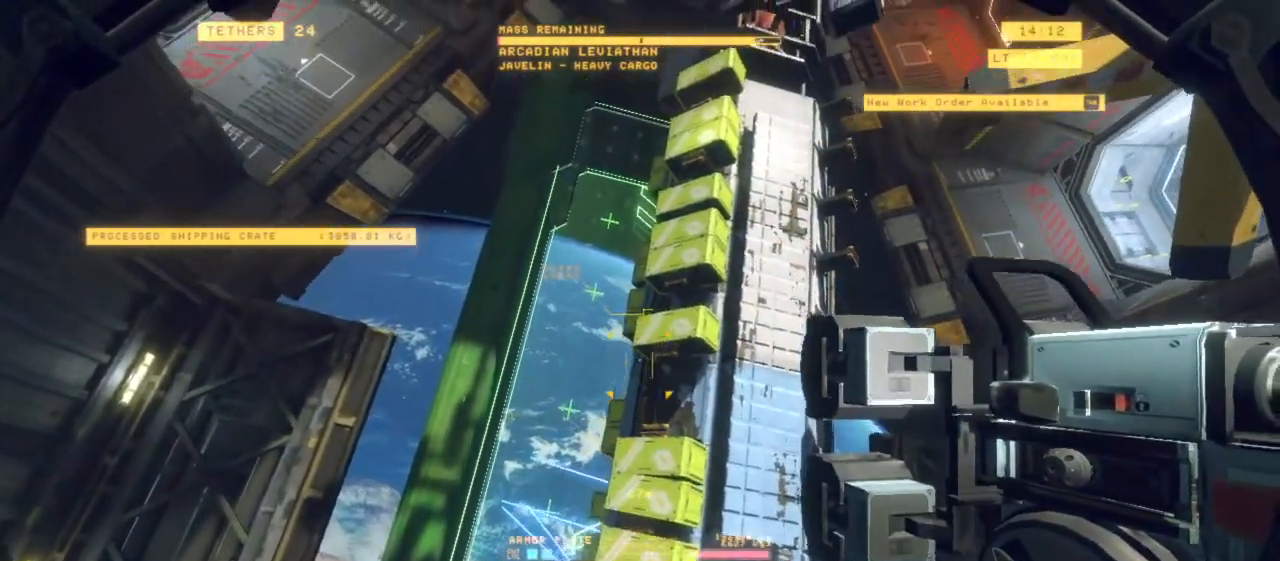
{"keys": ["r"], "mouse": [], "events": [[83, "z", "up"], [183, "r", "down"], [267, "space", "up"]]}
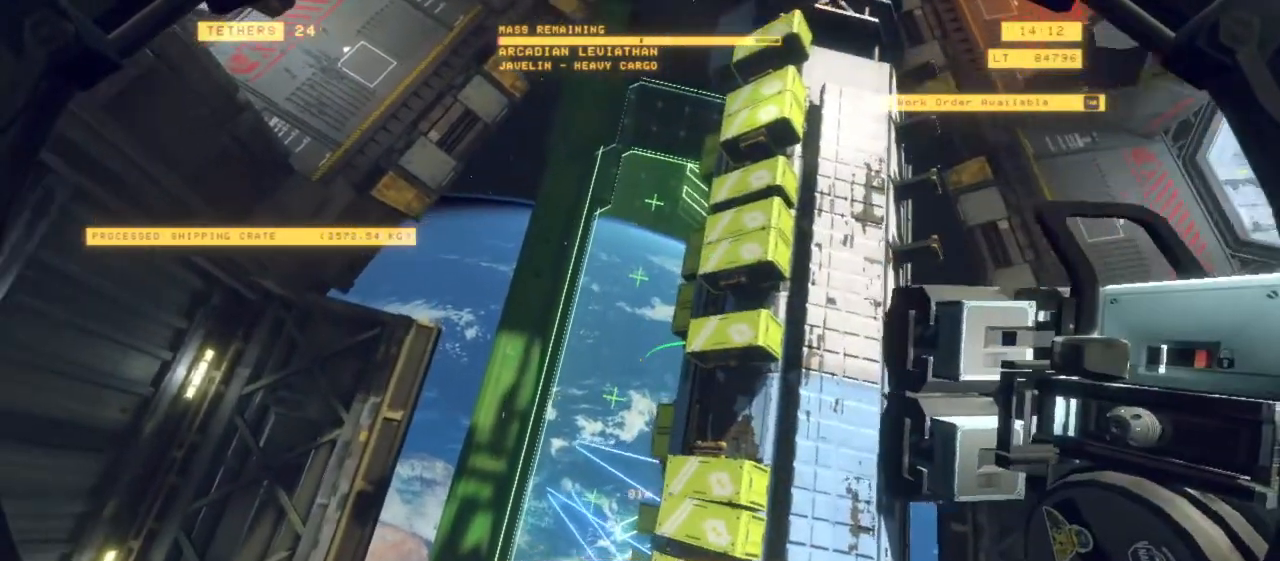
{"keys": ["r"], "mouse": [], "events": [[50, "ctrl", "down"], [233, "ctrl", "up"], [283, "r", "up"], [467, "r", "down"]]}
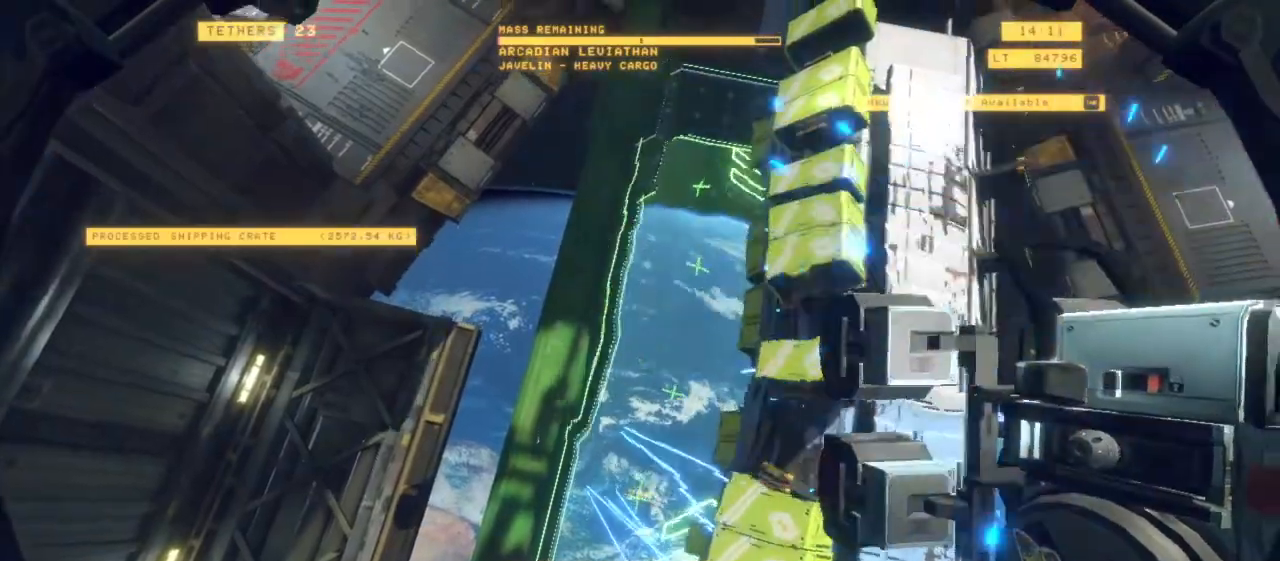
{"keys": ["r"], "mouse": [], "events": [[17, "space", "down"], [483, "space", "up"]]}
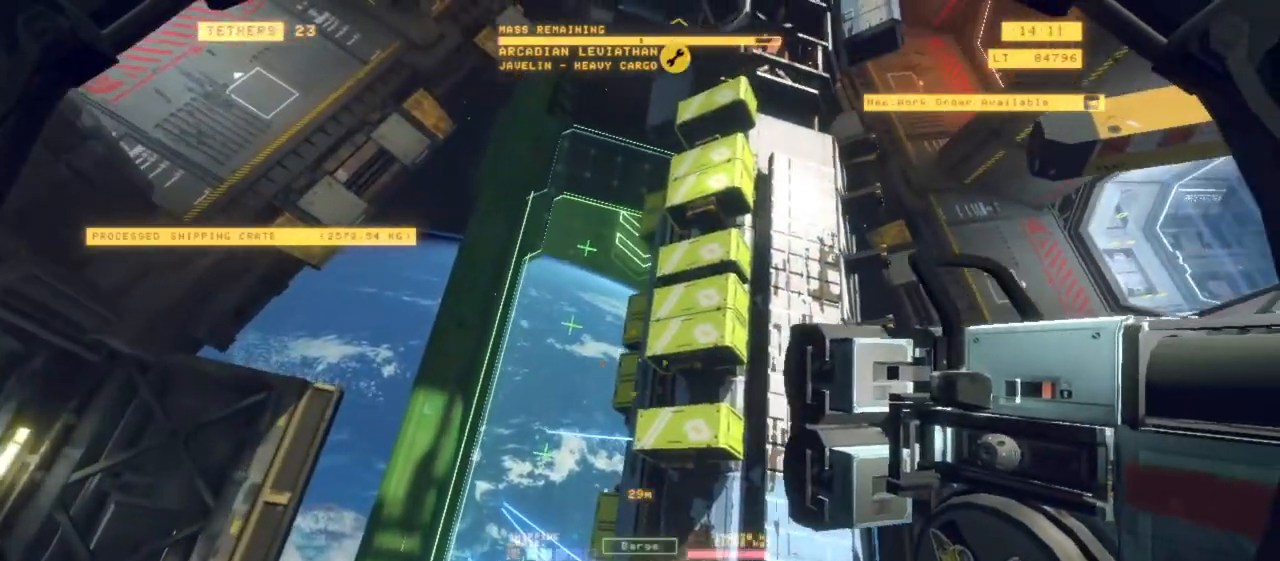
{"keys": ["space"], "mouse": [], "events": [[33, "ctrl", "down"], [267, "ctrl", "up"], [367, "r", "up"], [417, "space", "down"]]}
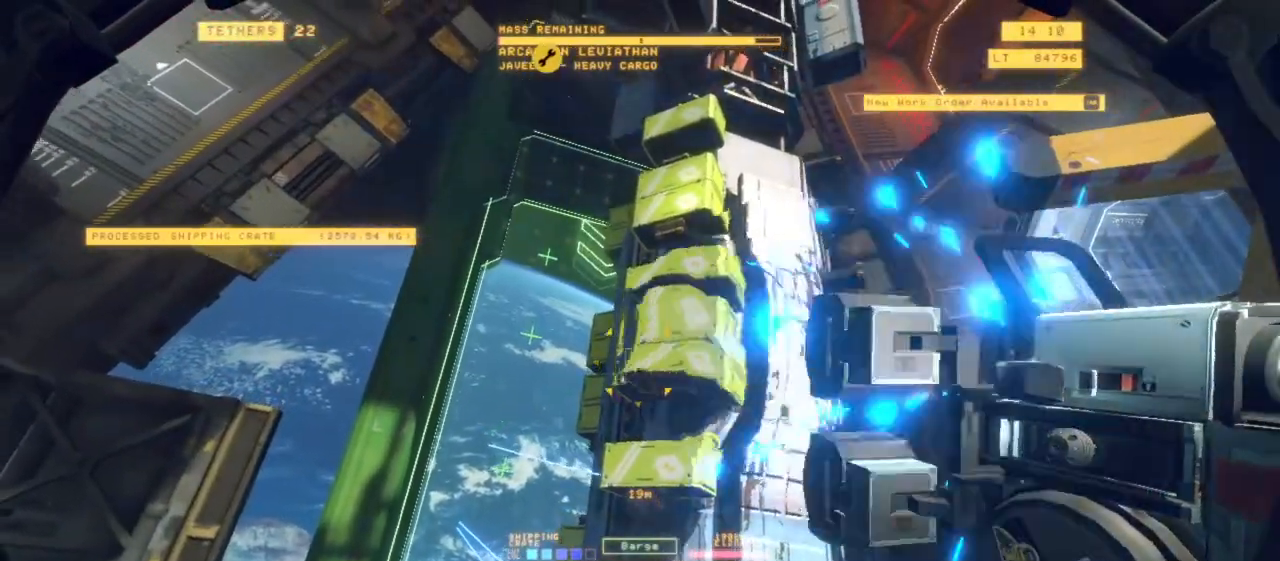
{"keys": ["r"], "mouse": [], "events": [[283, "r", "down"], [283, "space", "up"]]}
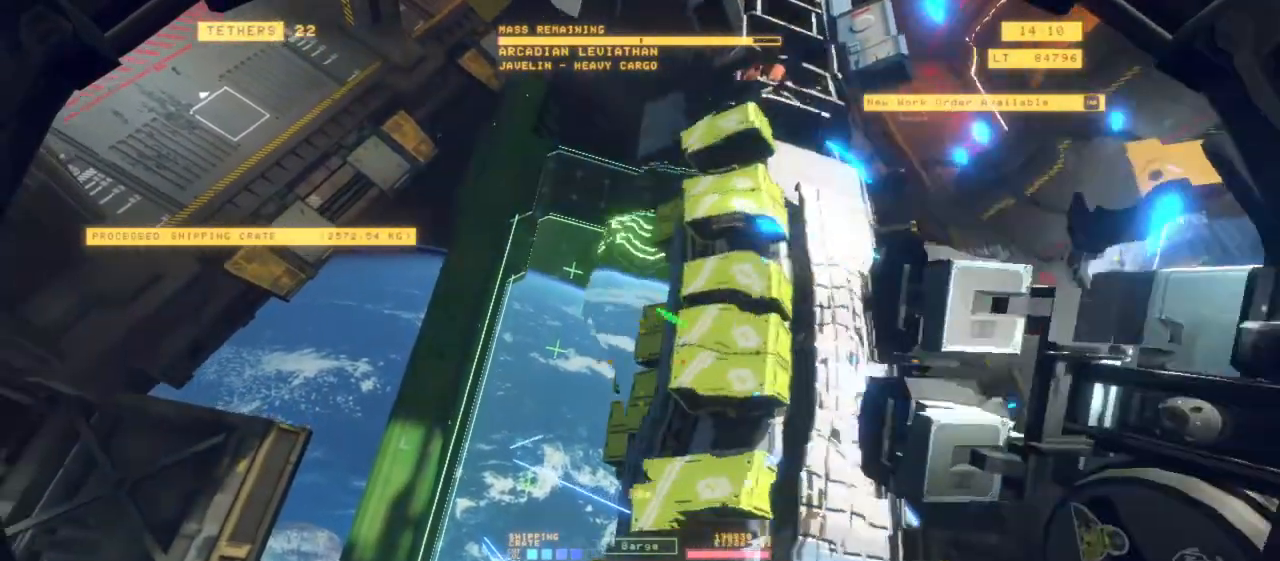
{"keys": ["r"], "mouse": [], "events": [[217, "shift", "down"], [500, "shift", "up"]]}
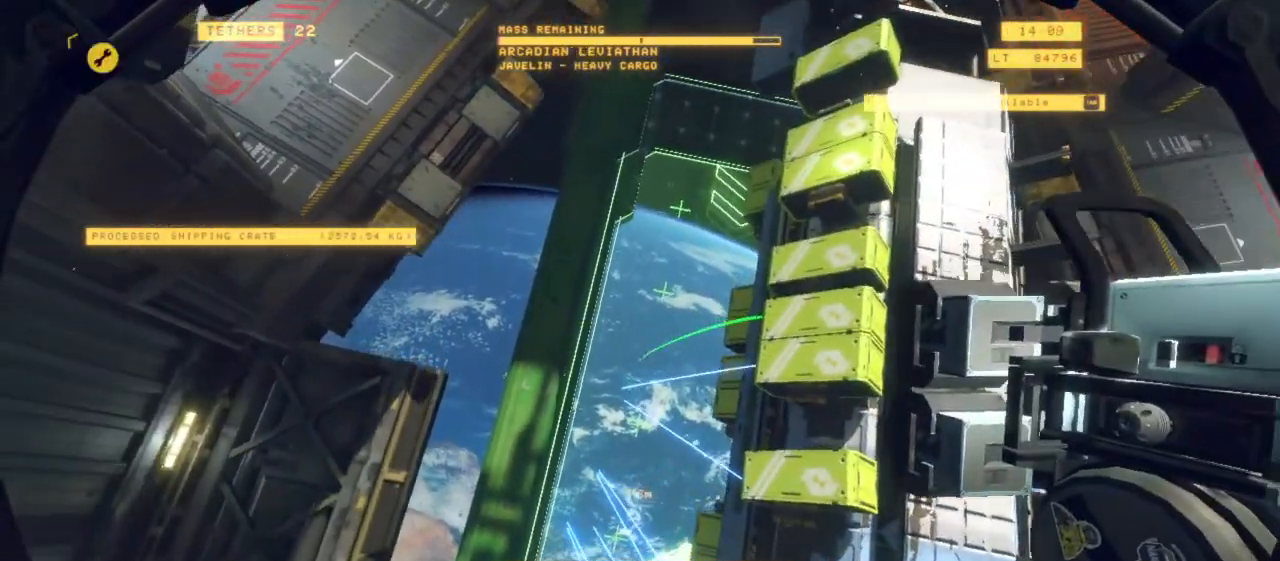
{"keys": ["r", "space"], "mouse": [], "events": [[50, "r", "up"], [183, "r", "down"], [367, "space", "down"]]}
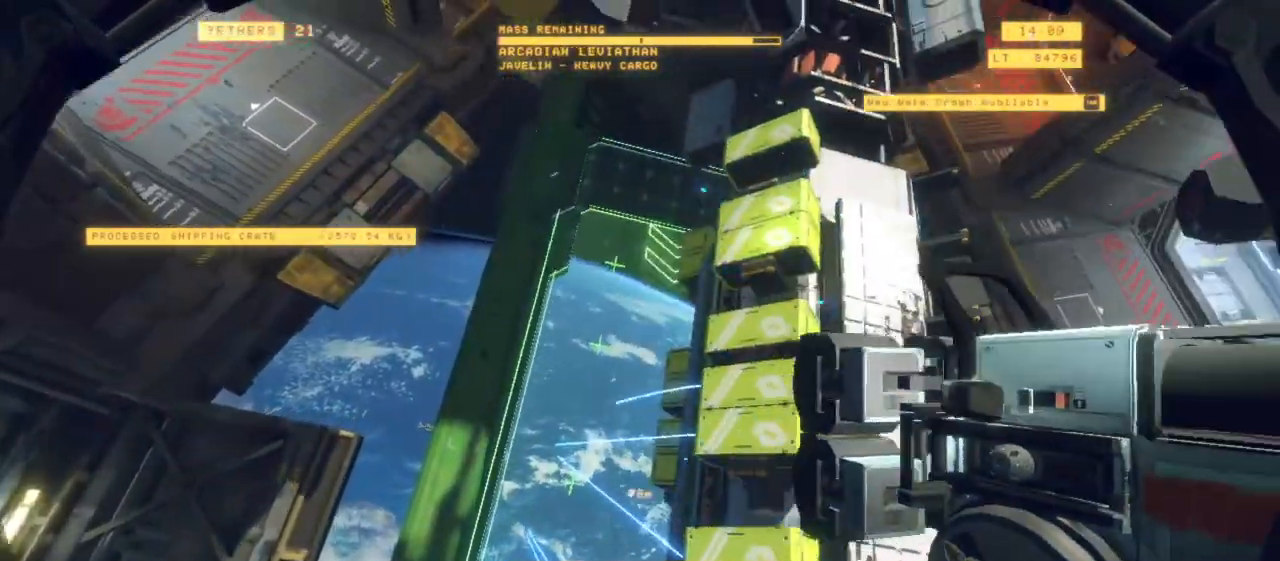
{"keys": ["r", "space"], "mouse": [], "events": []}
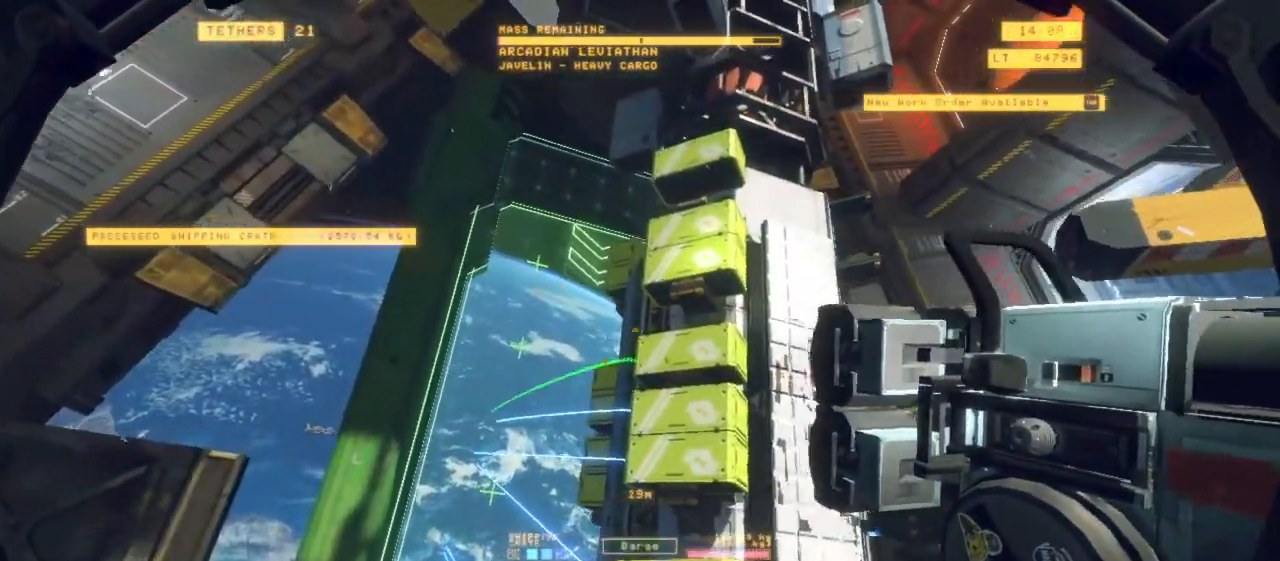
{"keys": [], "mouse": [], "events": [[133, "space", "up"], [183, "r", "up"]]}
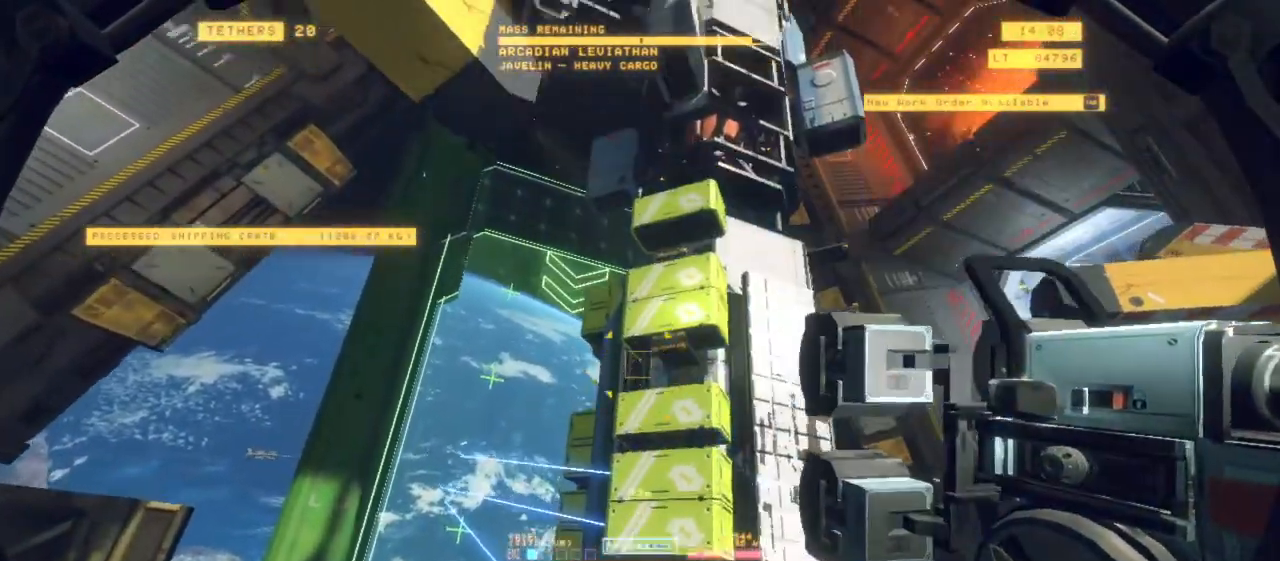
{"keys": ["r"], "mouse": [], "events": [[200, "r", "down"]]}
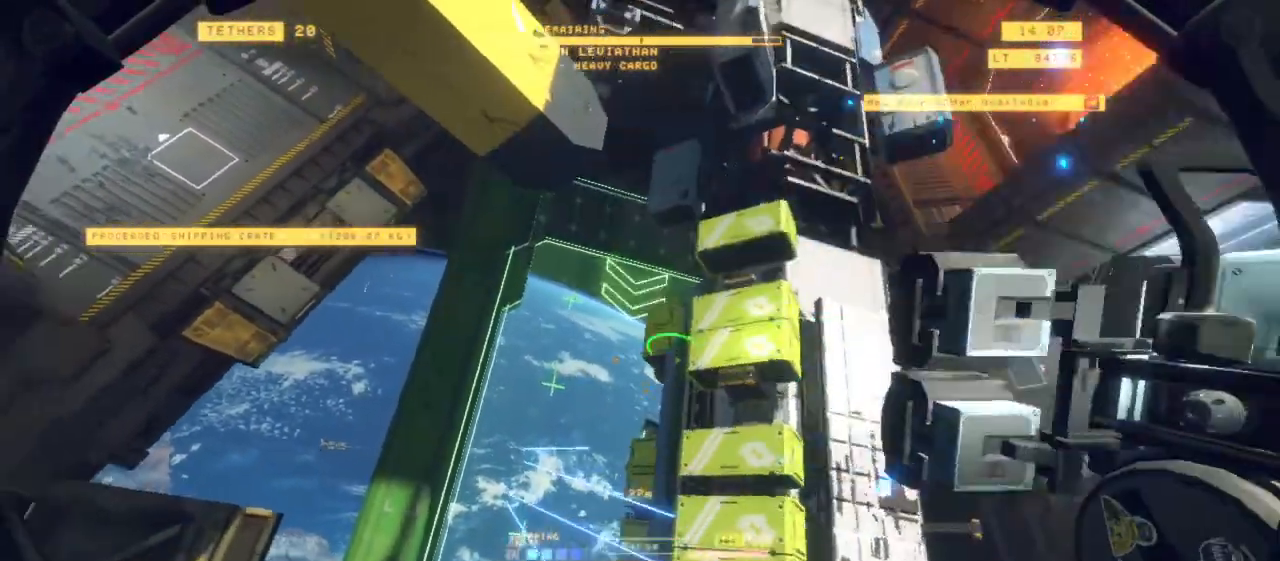
{"keys": [], "mouse": [], "events": [[367, "r", "up"]]}
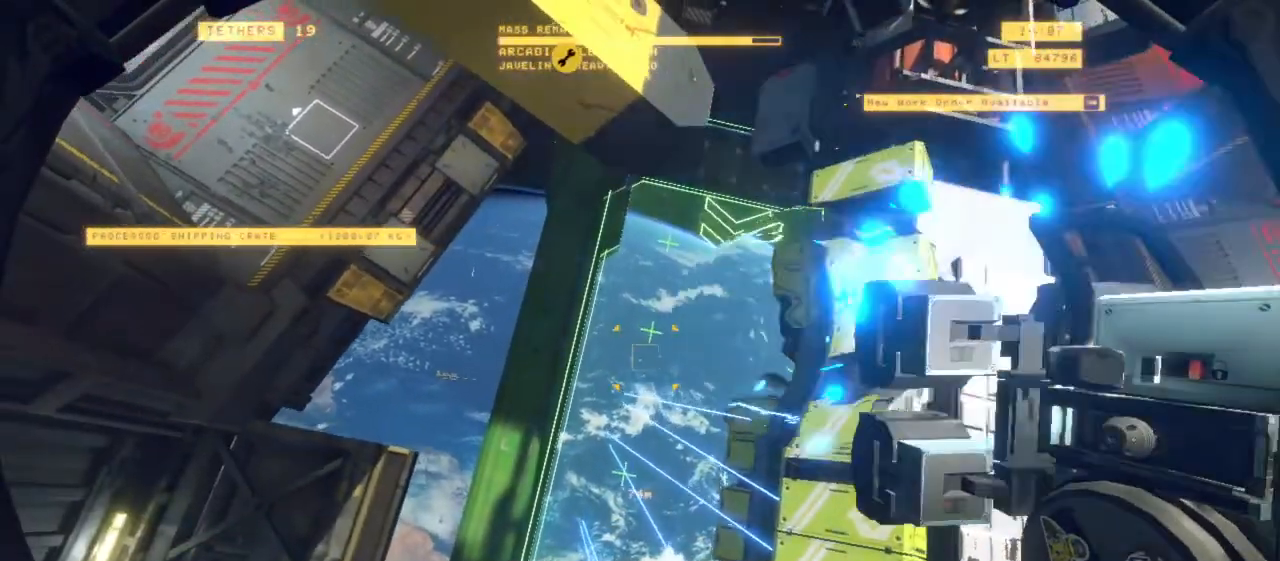
{"keys": ["ctrl", "r"], "mouse": [], "events": [[50, "r", "down"], [467, "ctrl", "down"]]}
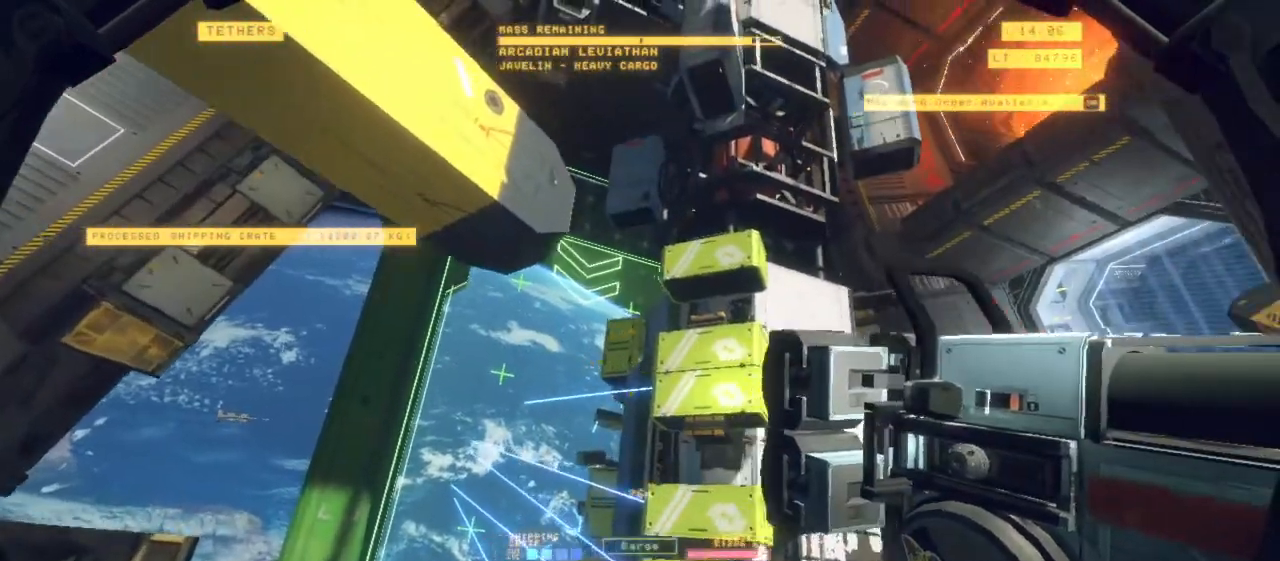
{"keys": ["space"], "mouse": [], "events": [[200, "ctrl", "up"], [300, "r", "up"], [483, "space", "down"]]}
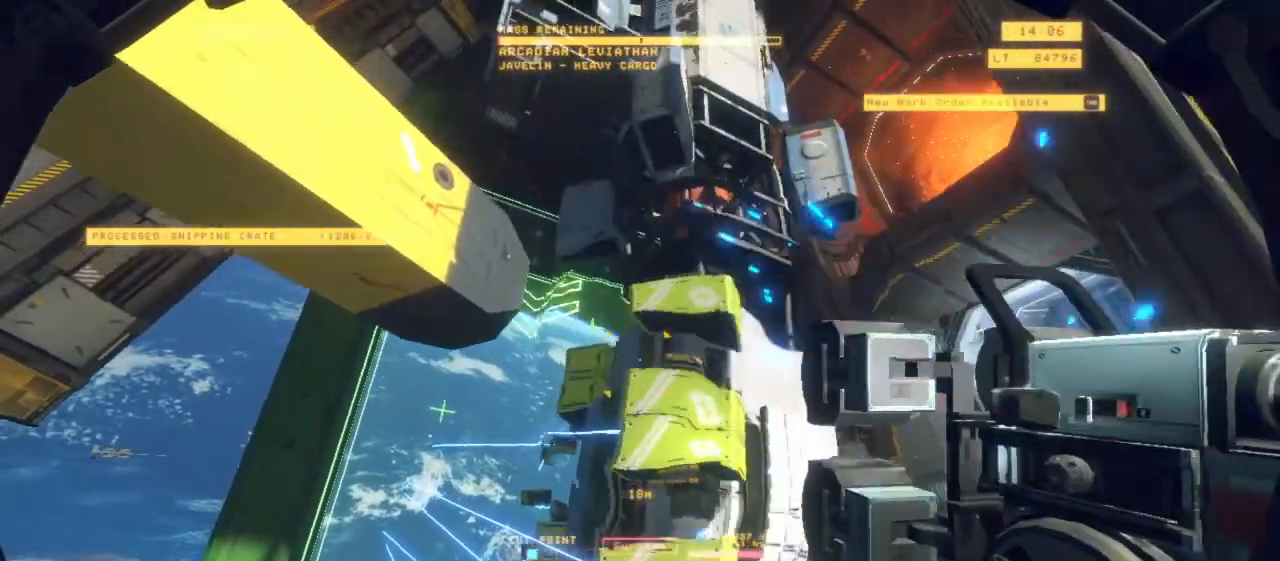
{"keys": ["r"], "mouse": [], "events": [[33, "z", "down"], [133, "space", "up"], [217, "r", "down"], [217, "z", "up"]]}
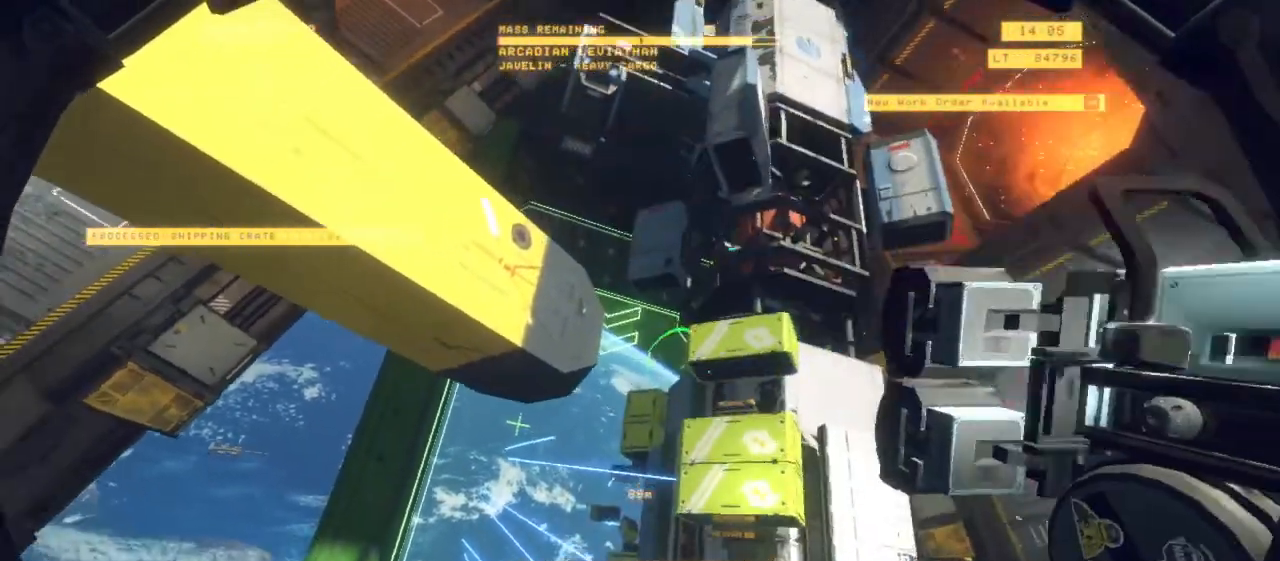
{"keys": ["r", "shift"], "mouse": [], "events": [[50, "ctrl", "down"], [283, "ctrl", "up"], [467, "shift", "down"]]}
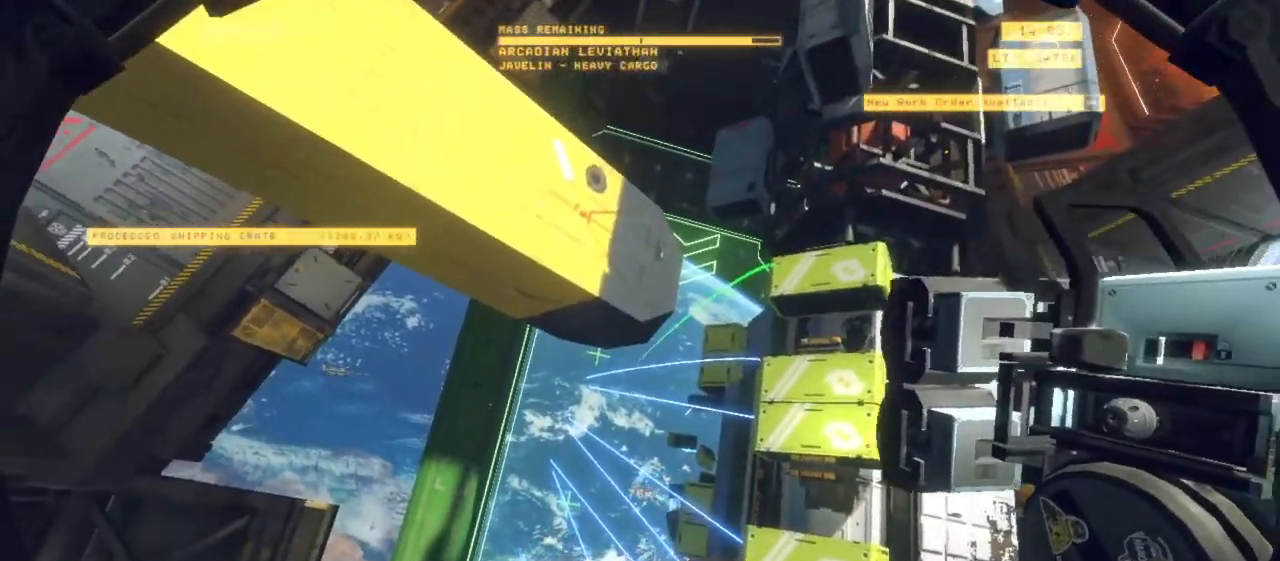
{"keys": [], "mouse": [], "events": [[300, "r", "up"], [300, "shift", "up"]]}
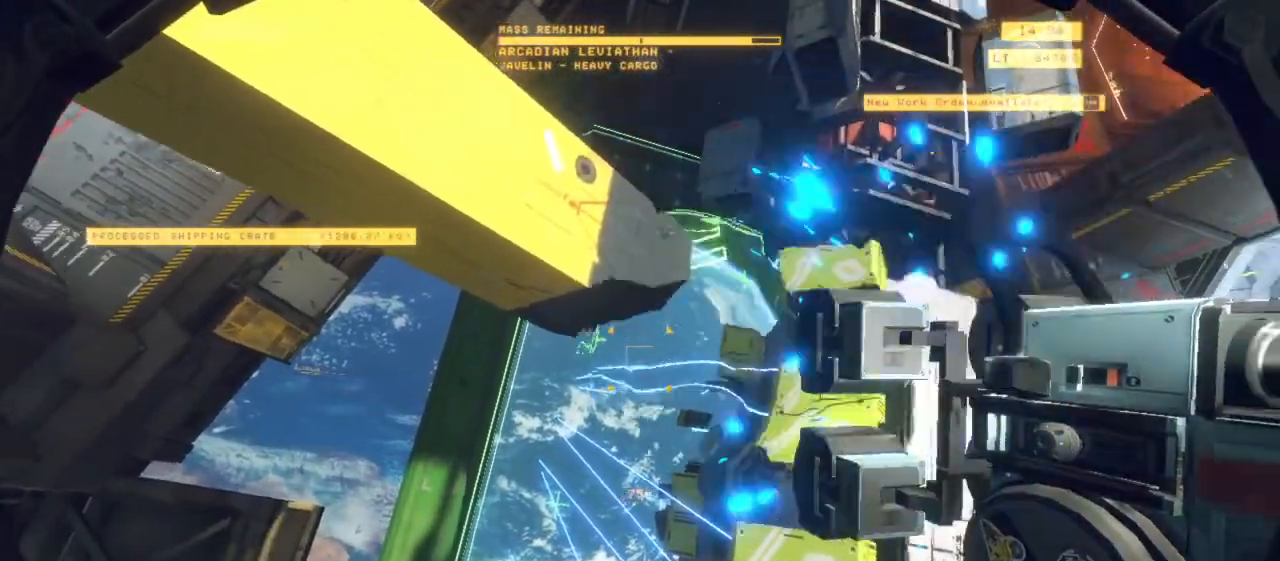
{"keys": ["r"], "mouse": [], "events": [[117, "r", "down"]]}
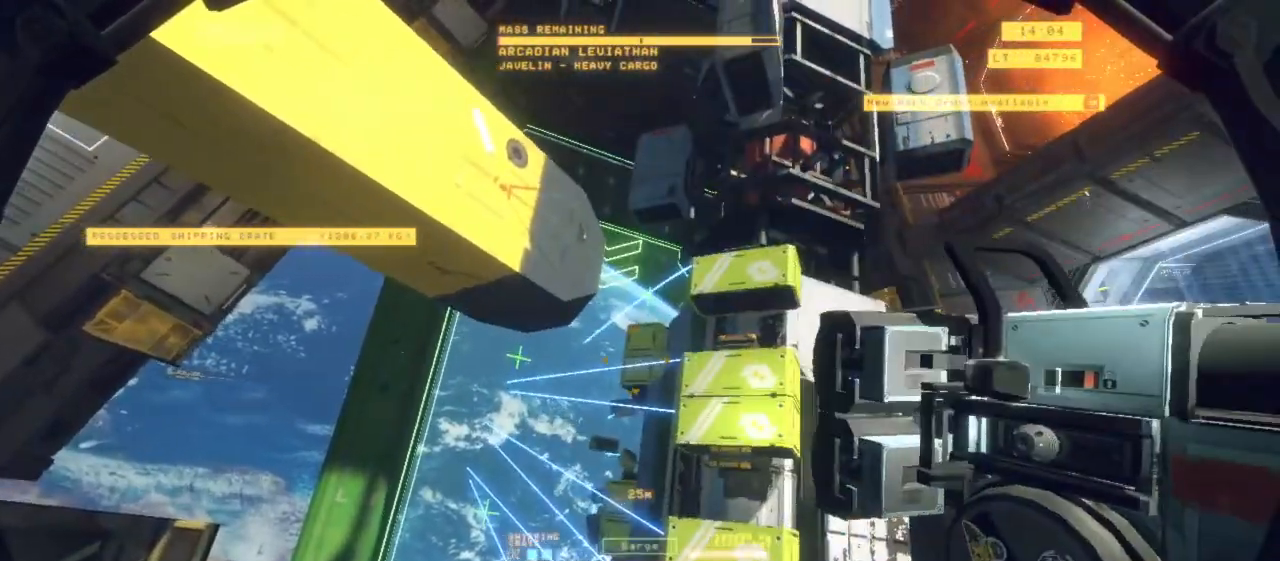
{"keys": ["r"], "mouse": [], "events": []}
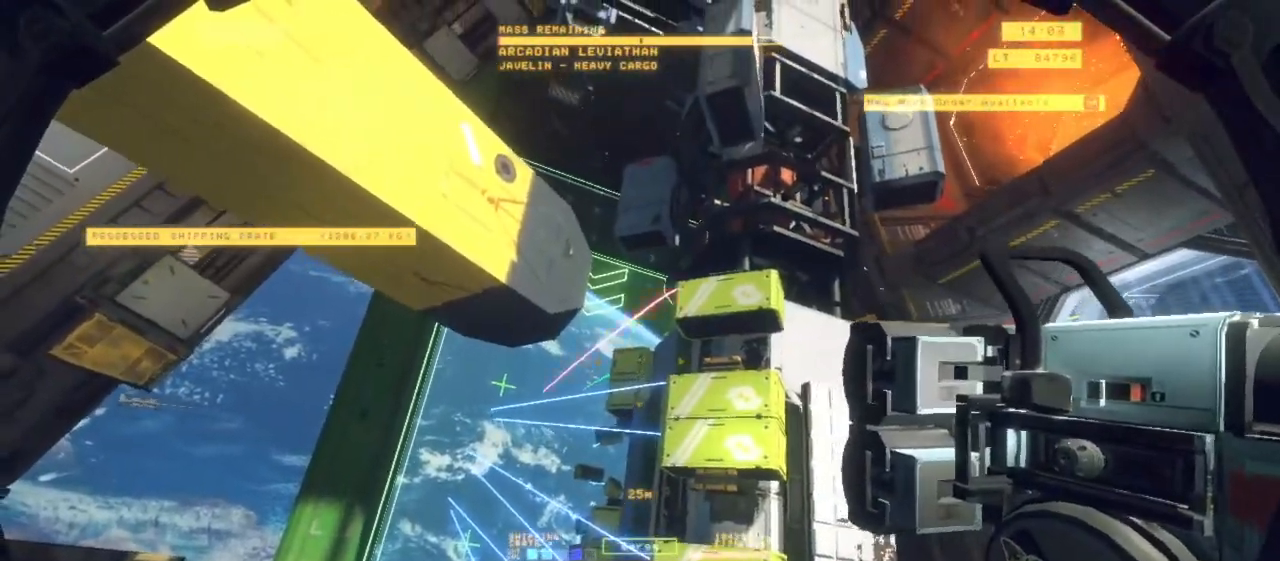
{"keys": ["r", "shift"], "mouse": [], "events": [[17, "r", "up"], [300, "r", "down"], [300, "shift", "down"]]}
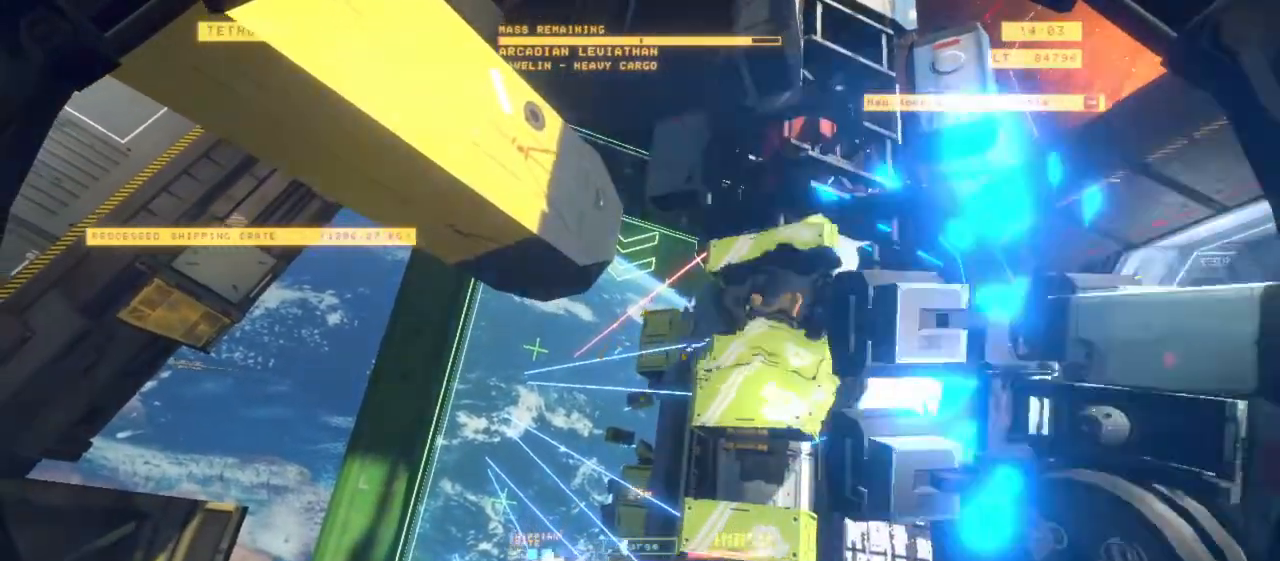
{"keys": [], "mouse": [], "events": [[133, "shift", "up"], [500, "r", "up"]]}
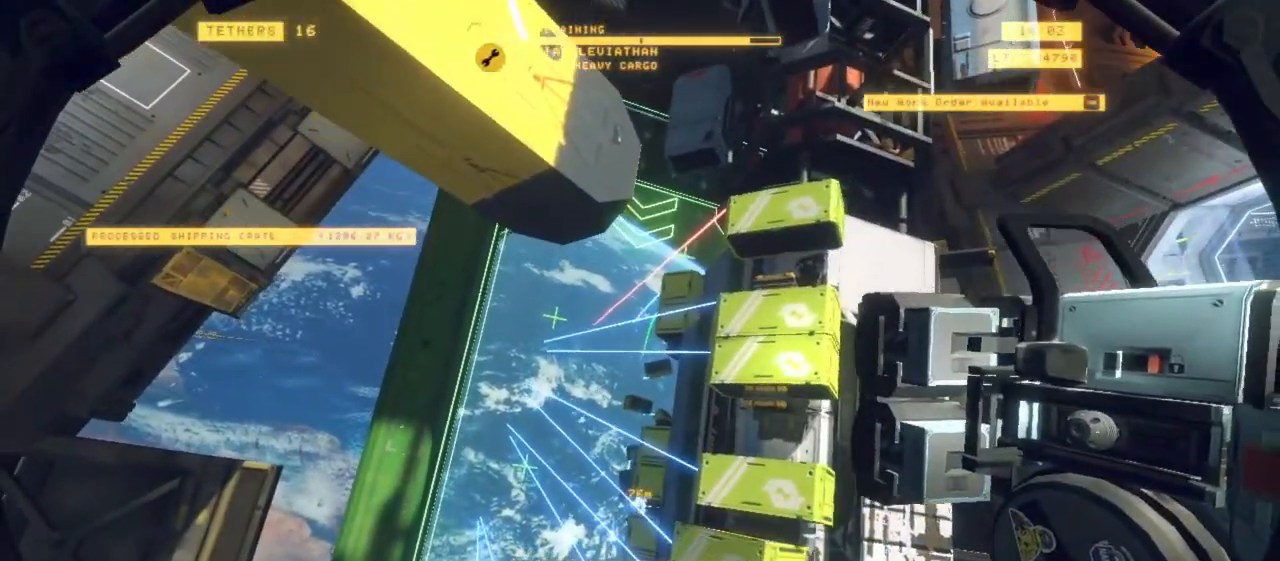
{"keys": ["r"], "mouse": [], "events": [[383, "r", "down"]]}